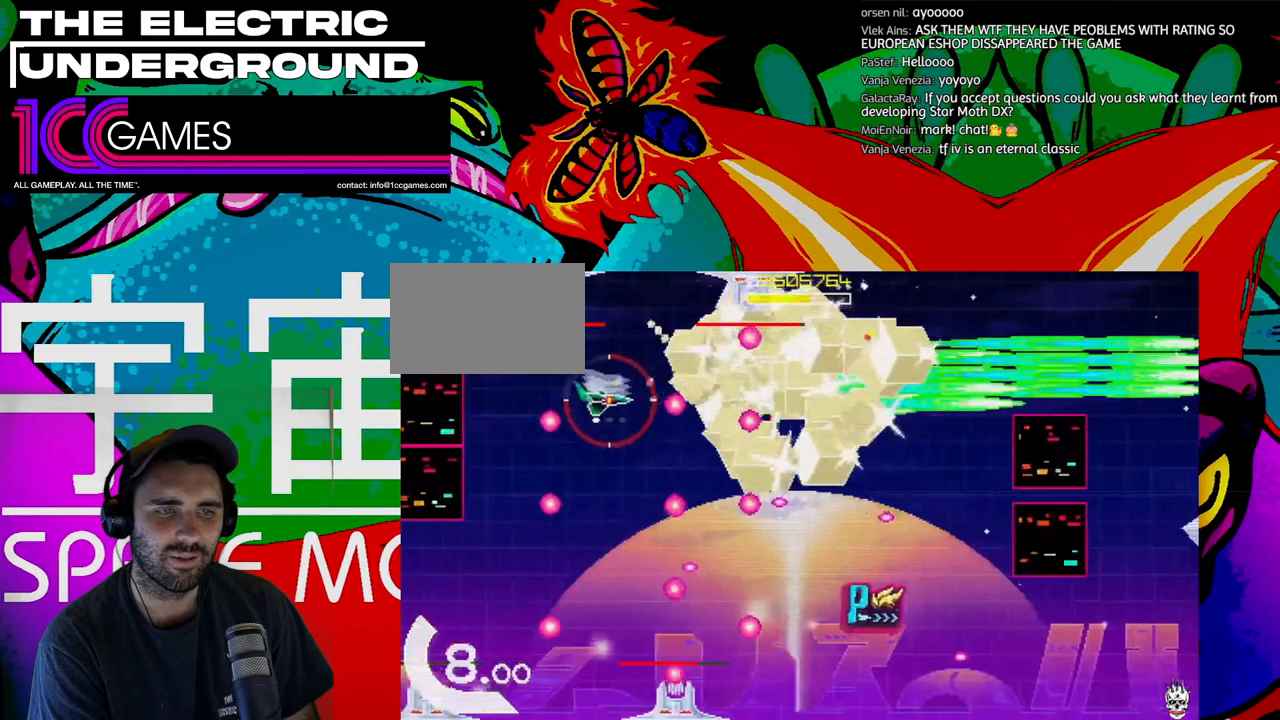
Gameplay with a controller (arcade stick); each line is a JSON object with the inputs held at the frame after it. "events" lists button and stick changes between this image and that frame as [ms after this image, input, new state], when the widget could be followed in between. Not read: L3 R3.
{"buttons": ["SQUARE", "TRIANGLE"], "left_stick": "down", "events": []}
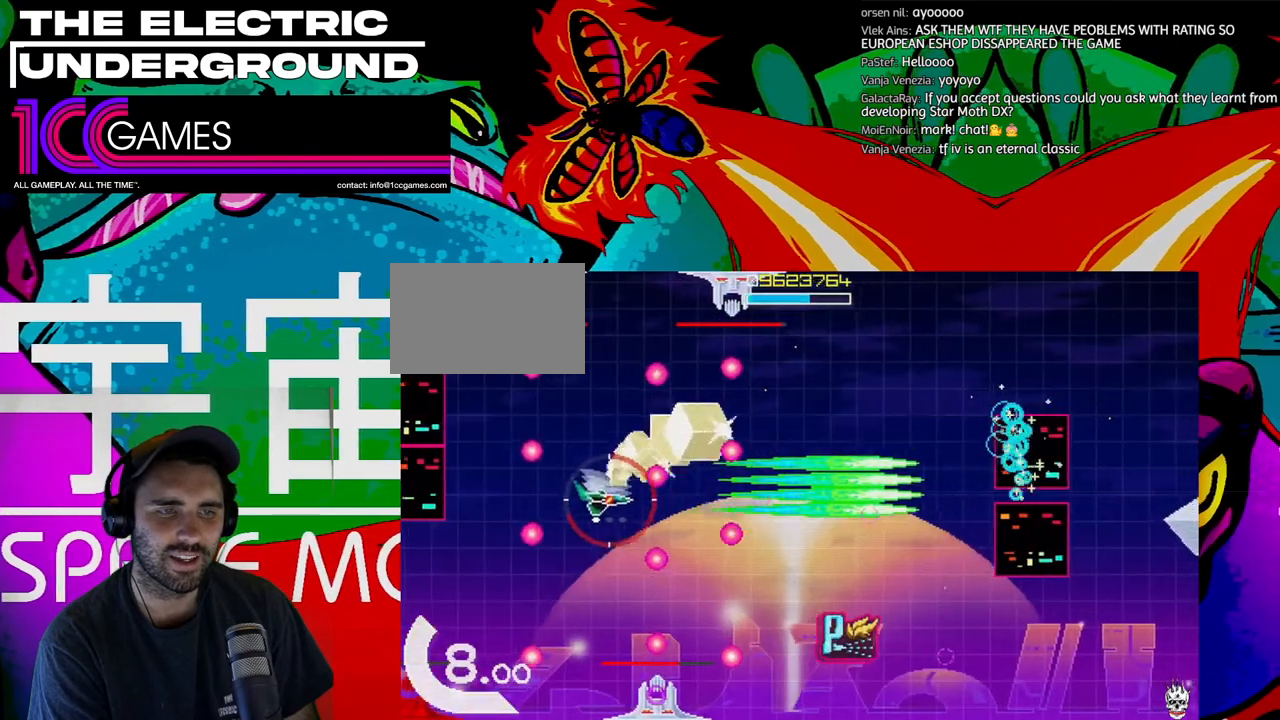
{"buttons": ["SQUARE", "TRIANGLE"], "left_stick": "right", "events": [[67, "left_stick", "center"], [233, "left_stick", "right"]]}
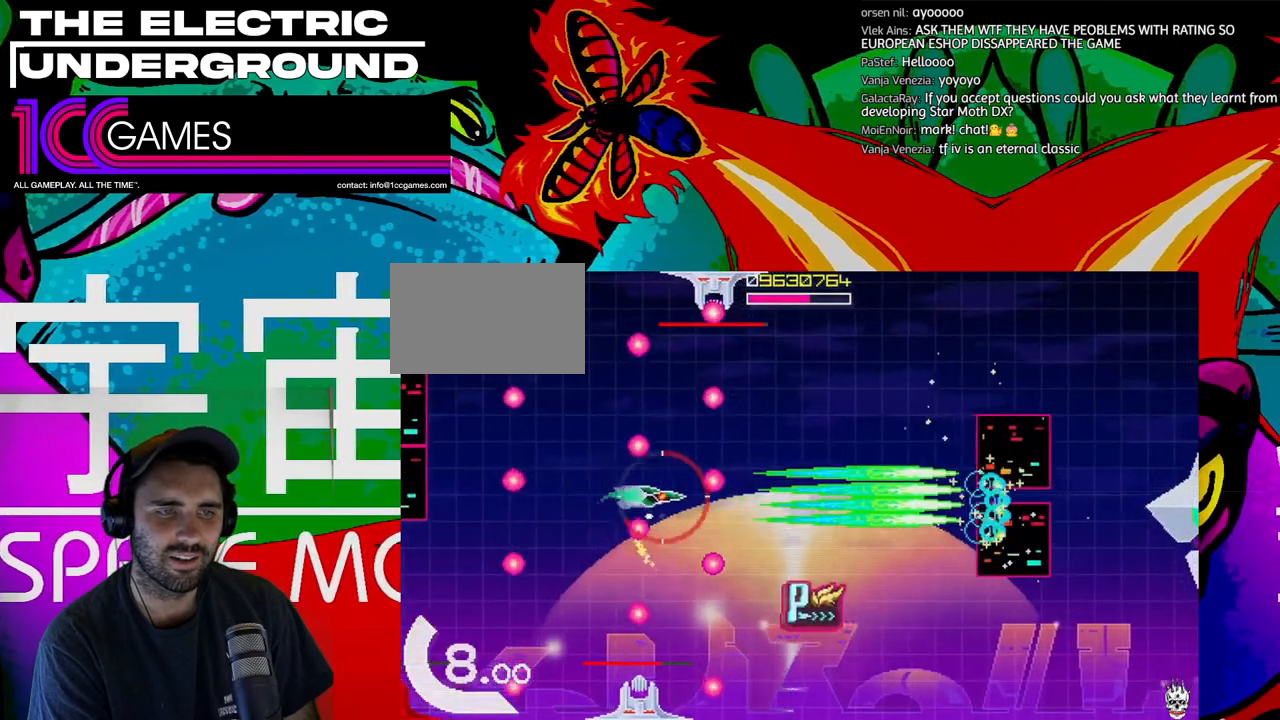
{"buttons": ["SQUARE", "TRIANGLE"], "left_stick": "right", "events": [[167, "left_stick", "down"], [267, "left_stick", "right"]]}
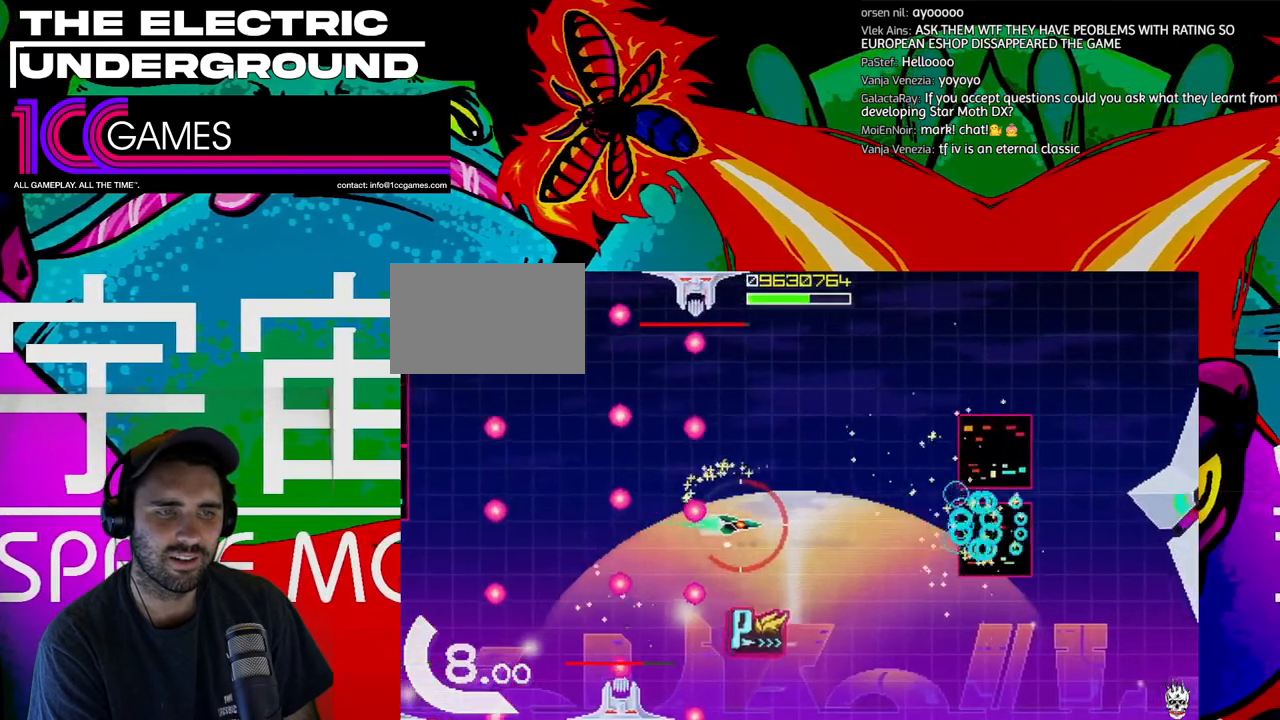
{"buttons": ["TRIANGLE"], "left_stick": "down", "events": [[100, "left_stick", "down"], [367, "SQUARE", "up"]]}
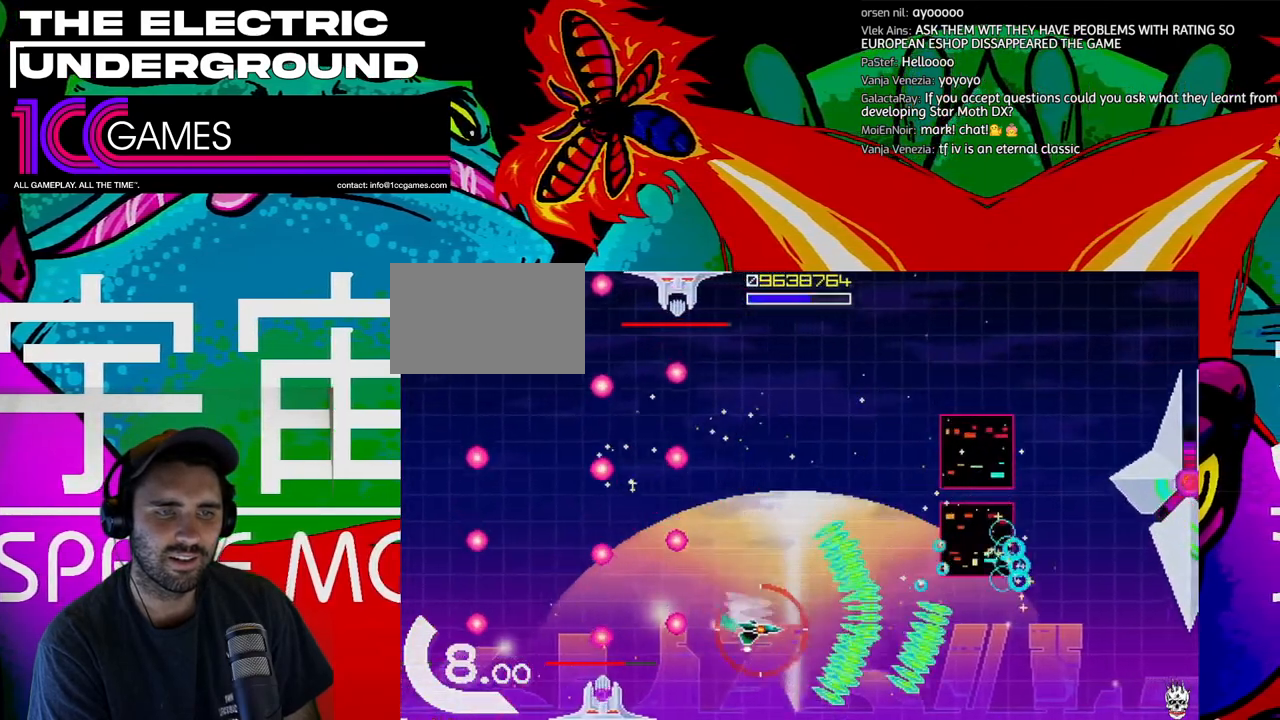
{"buttons": ["TRIANGLE"], "left_stick": "right", "events": [[67, "left_stick", "right"]]}
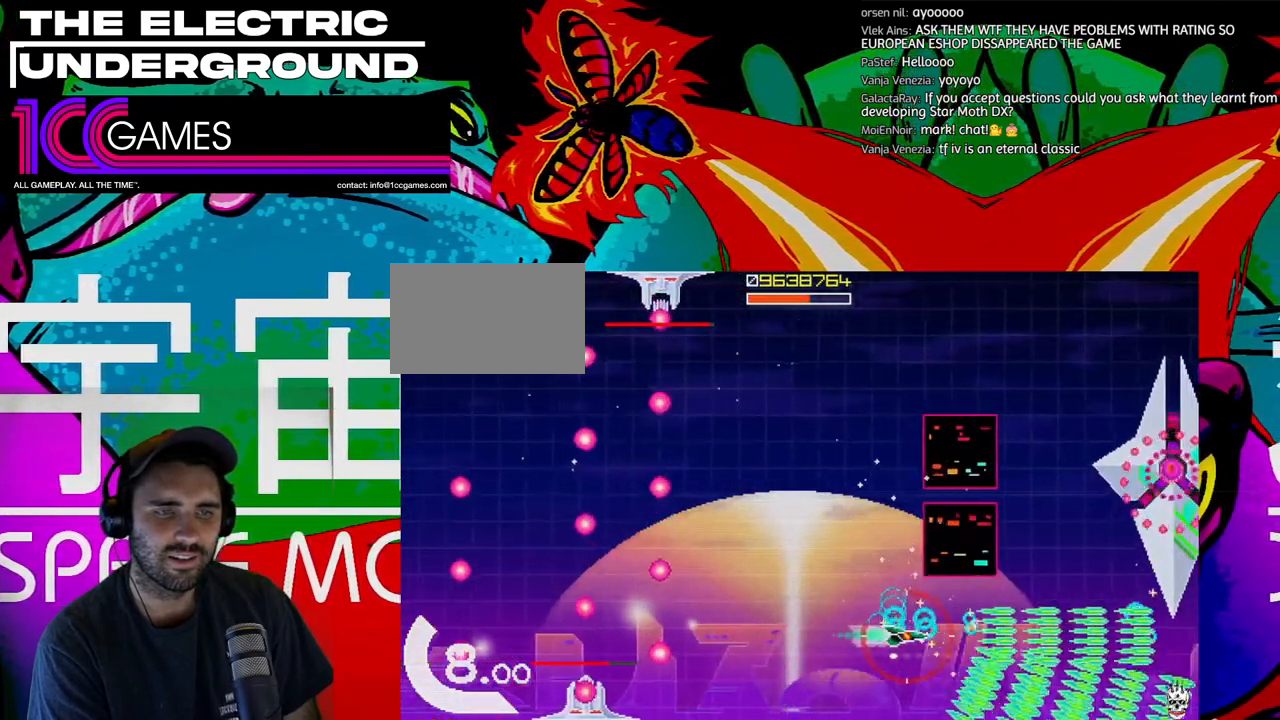
{"buttons": ["SQUARE", "TRIANGLE"], "left_stick": "up-right", "events": [[200, "left_stick", "up-right"], [300, "SQUARE", "down"]]}
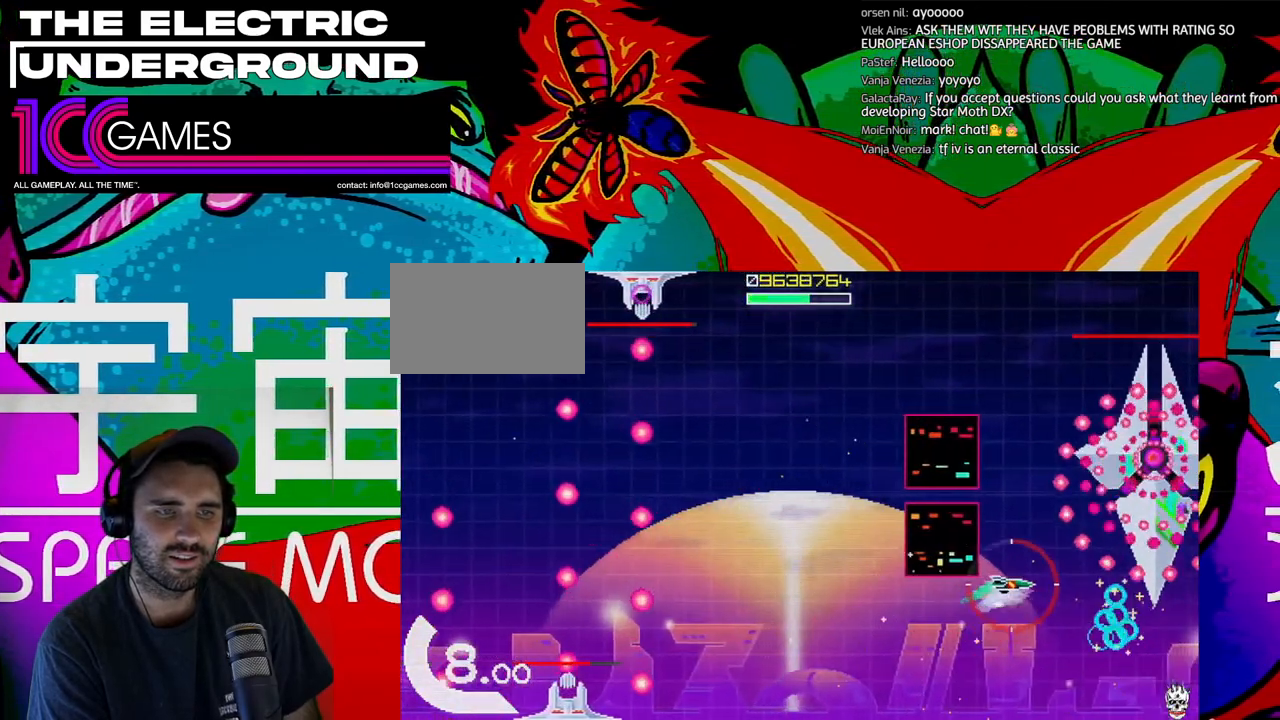
{"buttons": ["SQUARE", "TRIANGLE"], "left_stick": "left", "events": [[67, "left_stick", "right"], [167, "left_stick", "center"], [333, "left_stick", "left"]]}
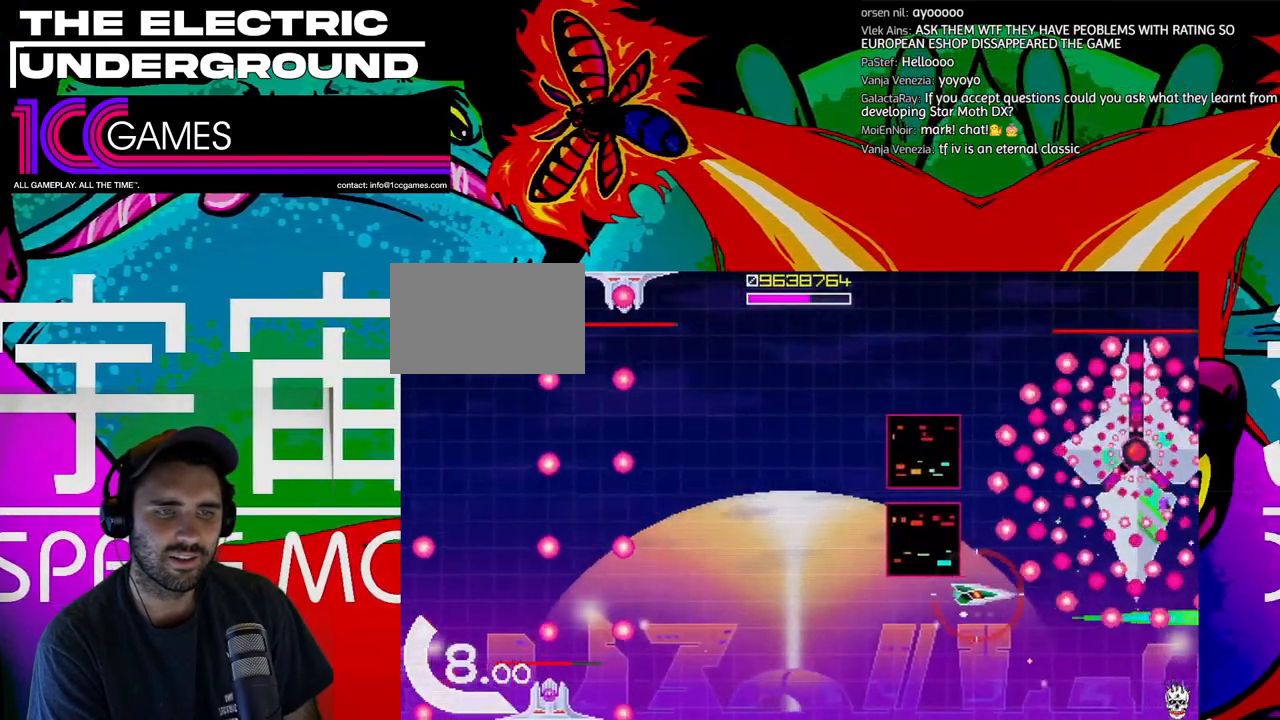
{"buttons": ["SQUARE", "TRIANGLE"], "left_stick": "left", "events": [[167, "left_stick", "down-left"], [267, "left_stick", "left"]]}
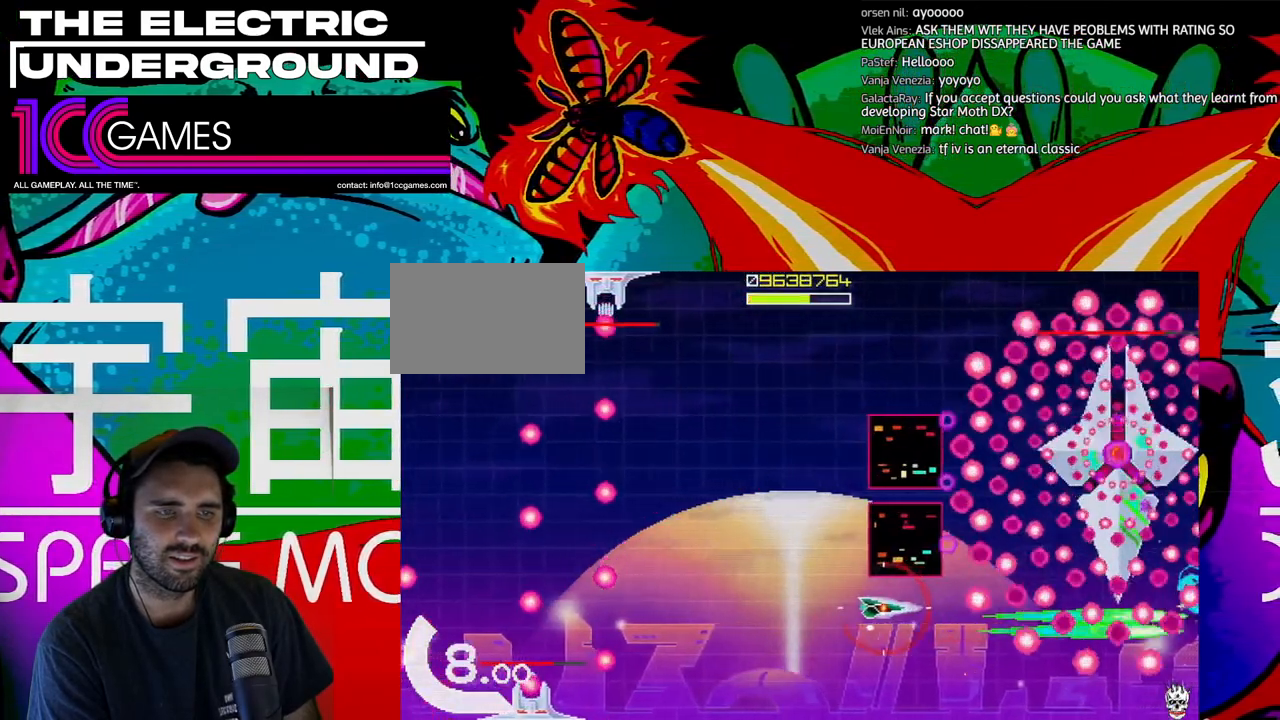
{"buttons": ["SQUARE", "TRIANGLE"], "left_stick": "left", "events": []}
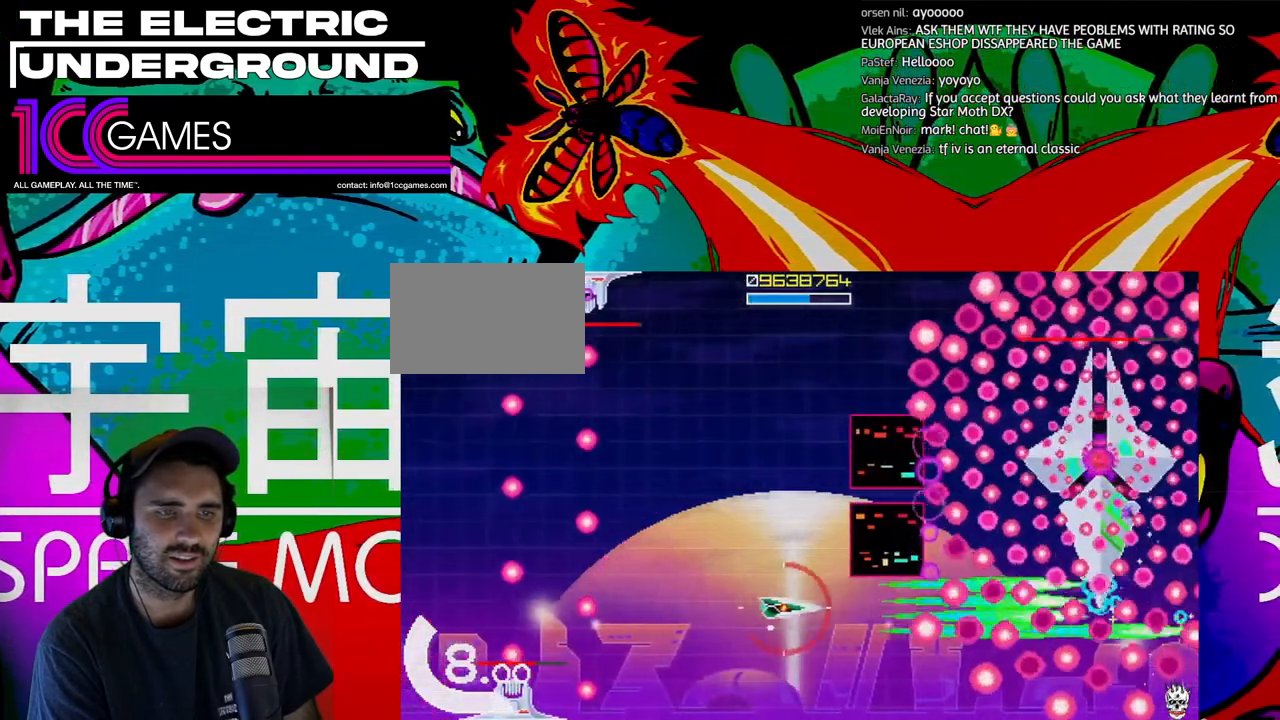
{"buttons": ["SQUARE", "TRIANGLE"], "left_stick": "center", "events": [[267, "left_stick", "center"]]}
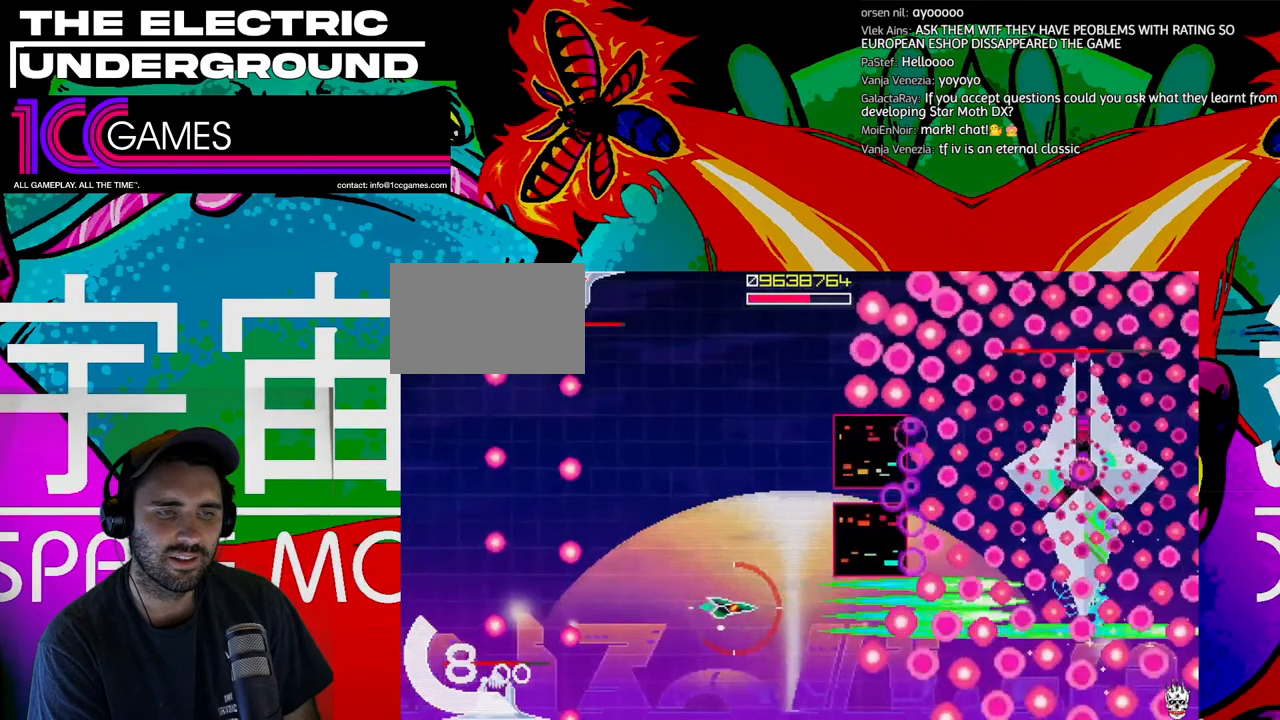
{"buttons": ["SQUARE", "TRIANGLE"], "left_stick": "left", "events": [[67, "left_stick", "left"], [167, "left_stick", "center"], [433, "left_stick", "left"]]}